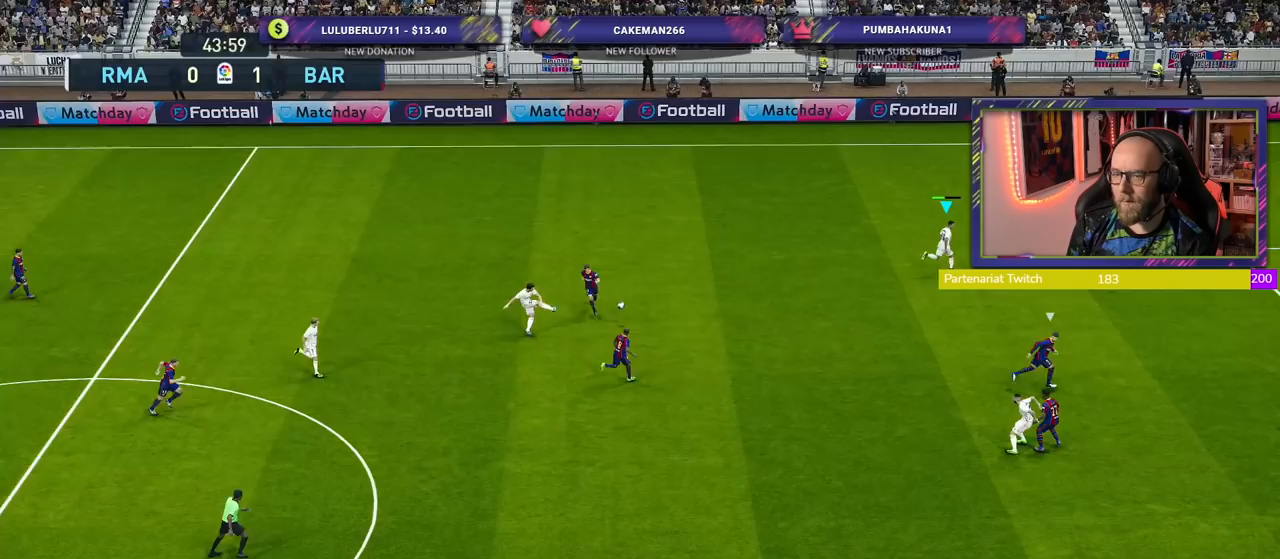
Gameplay with a controller (PlayStation layout); each line is a JSON object with the inputs held at the frame after it. "events" lists button and stick changes between this image and that frame as [ms after this image, input, new state], when the widget could be followed in between.
{"buttons": ["R2"], "left_stick": "right", "right_stick": "center", "events": []}
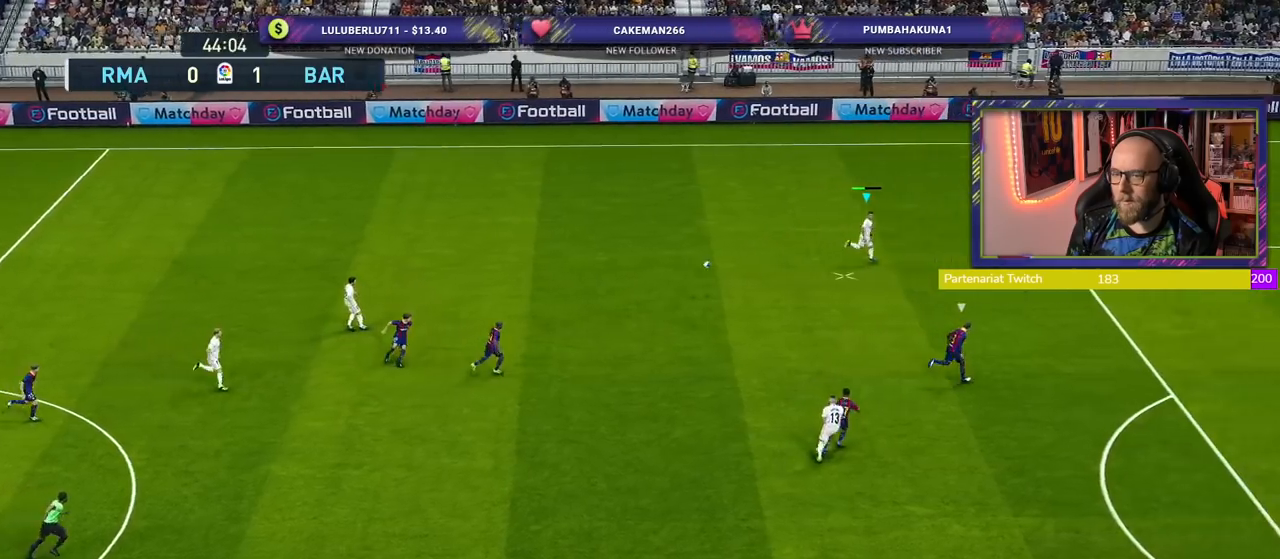
{"buttons": ["R2"], "left_stick": "right", "right_stick": "center", "events": []}
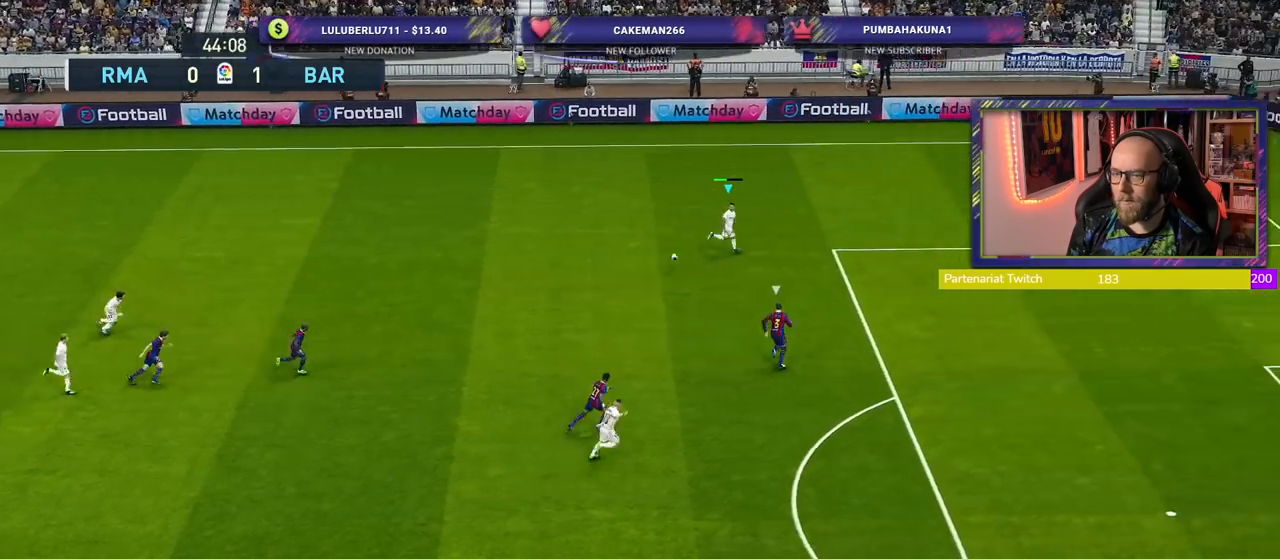
{"buttons": ["R2"], "left_stick": "right", "right_stick": "center", "events": []}
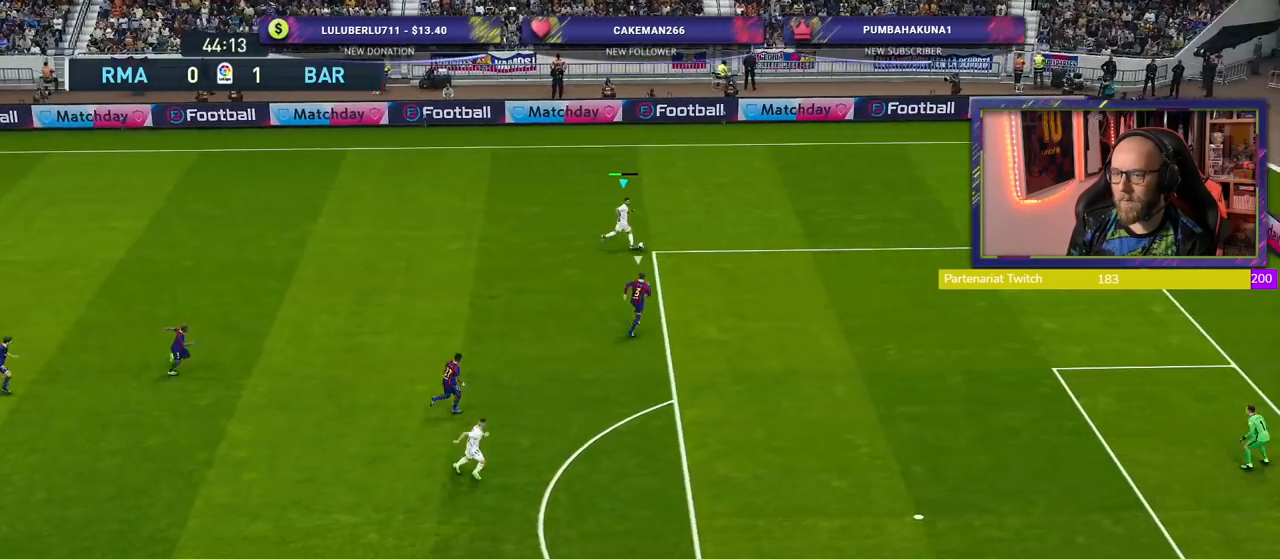
{"buttons": ["R2"], "left_stick": "down-right", "right_stick": "center", "events": [[40, "left_stick", "down-right"], [380, "CIRCLE", "down"], [480, "CIRCLE", "up"]]}
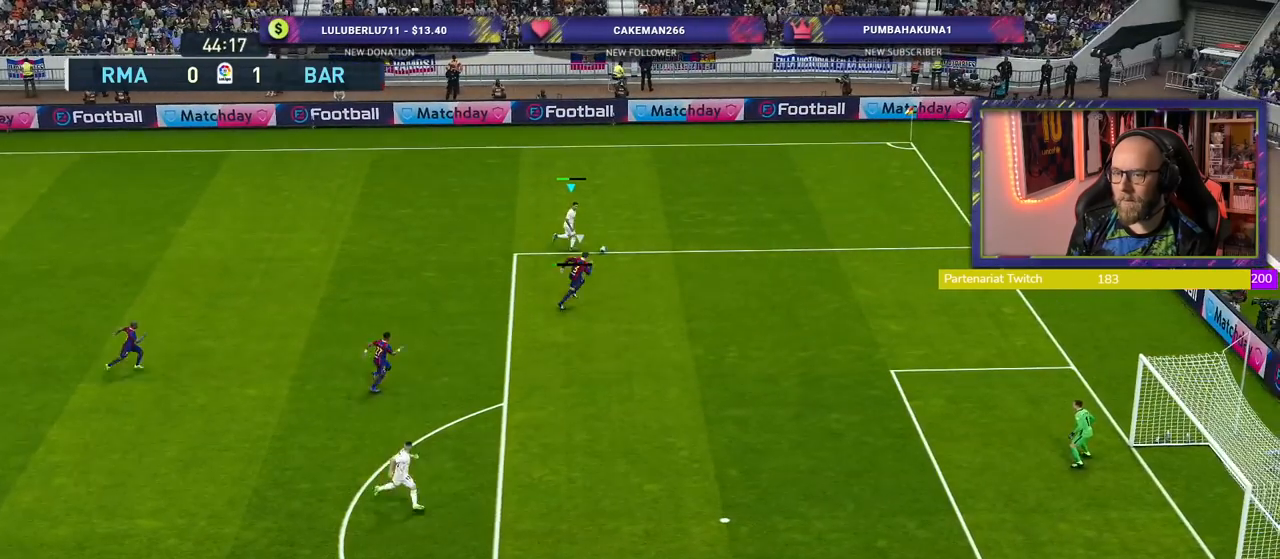
{"buttons": ["R2"], "left_stick": "down-right", "right_stick": "center", "events": [[40, "CIRCLE", "down"], [140, "CIRCLE", "up"]]}
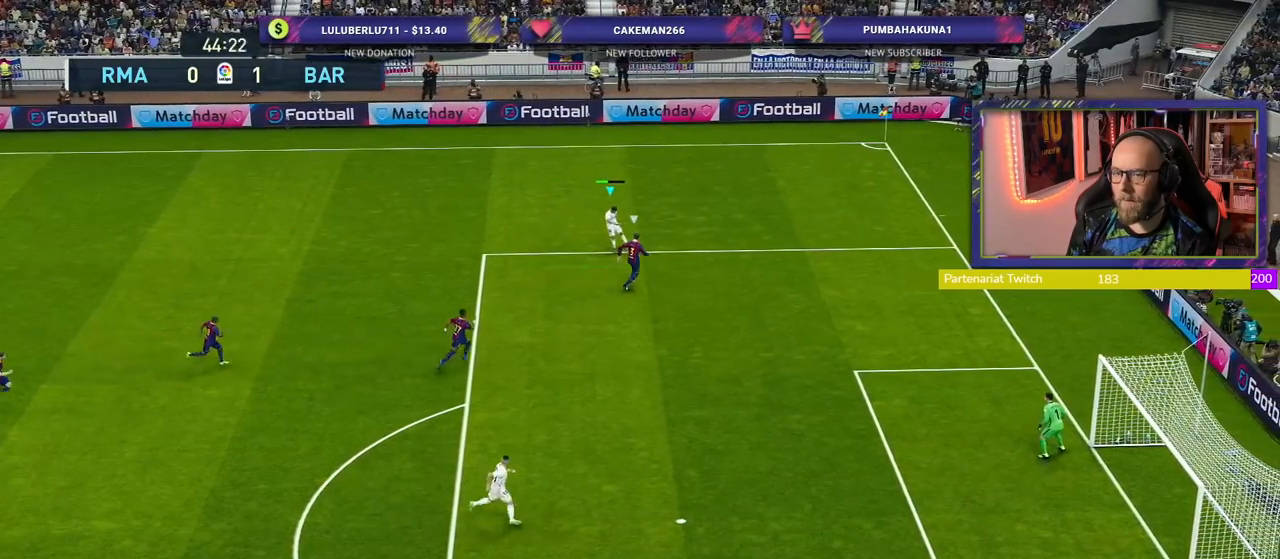
{"buttons": ["R2"], "left_stick": "right", "right_stick": "center", "events": [[120, "left_stick", "right"]]}
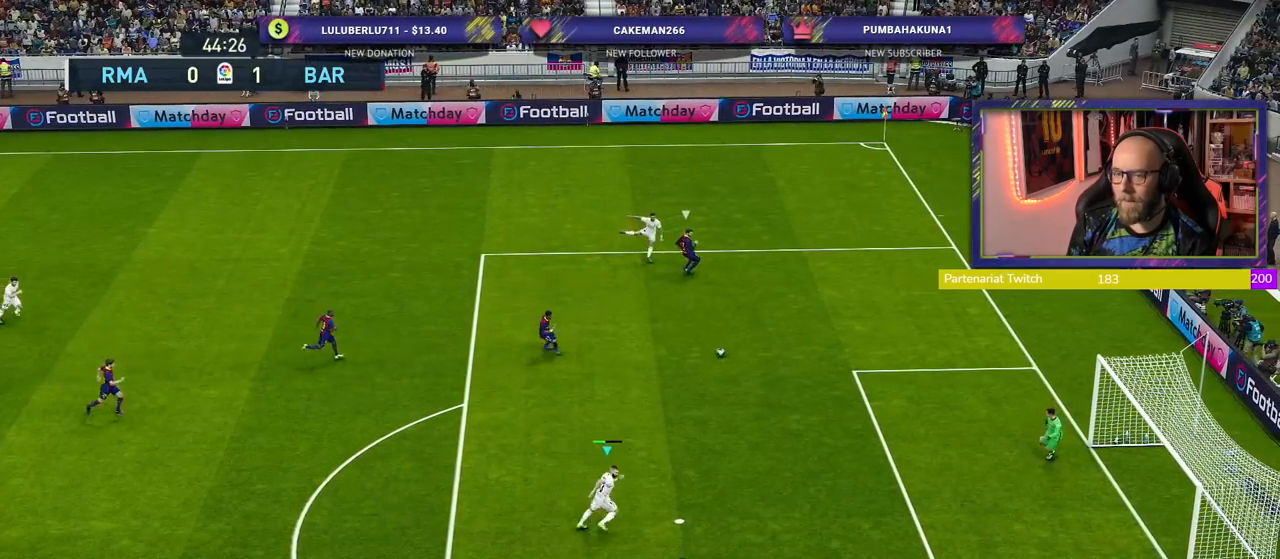
{"buttons": ["R2"], "left_stick": "right", "right_stick": "center", "events": [[140, "SQUARE", "down"], [280, "SQUARE", "up"]]}
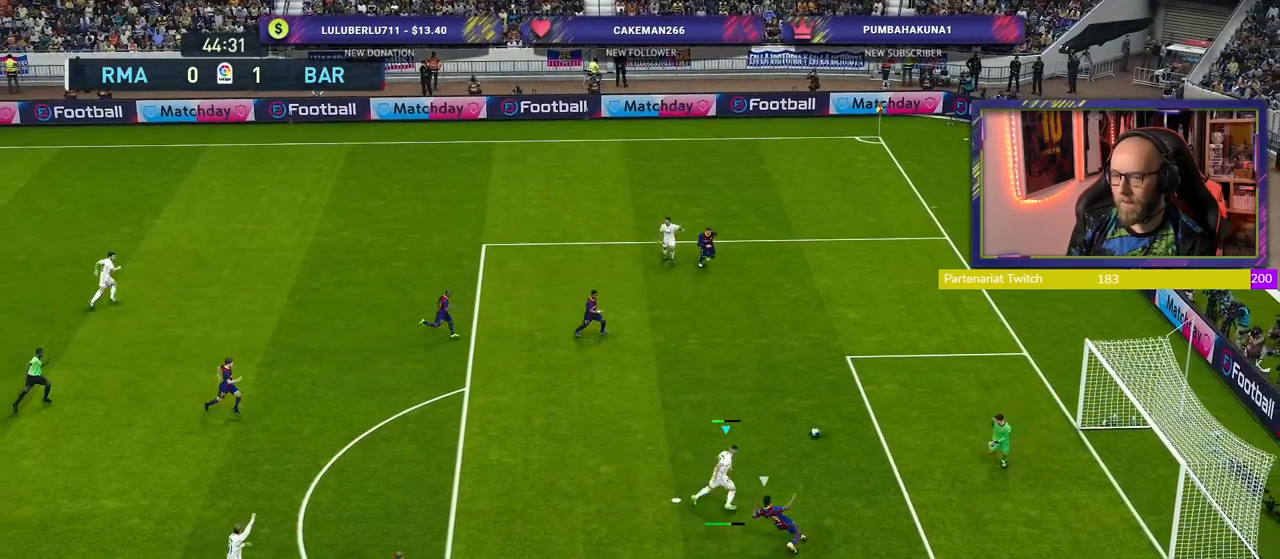
{"buttons": ["R2"], "left_stick": "right", "right_stick": "center", "events": []}
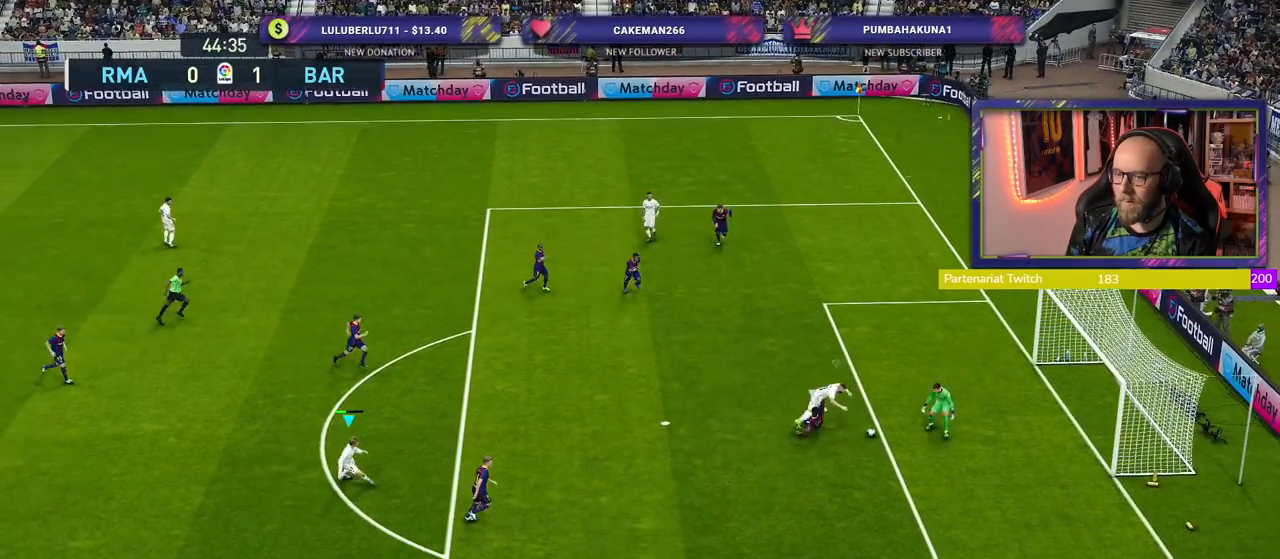
{"buttons": ["L1", "R2"], "left_stick": "down-right", "right_stick": "center", "events": [[160, "left_stick", "down-right"], [280, "R2", "up"], [440, "R2", "down"], [480, "L1", "down"]]}
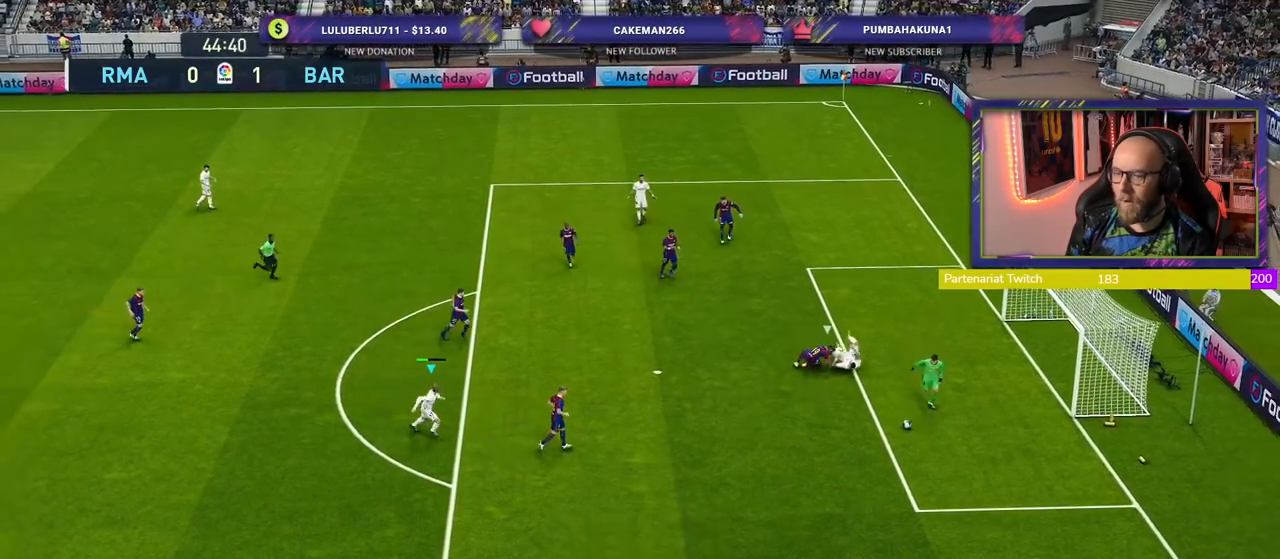
{"buttons": ["CROSS", "R2"], "left_stick": "down-right", "right_stick": "center", "events": [[80, "CROSS", "down"], [100, "L1", "up"]]}
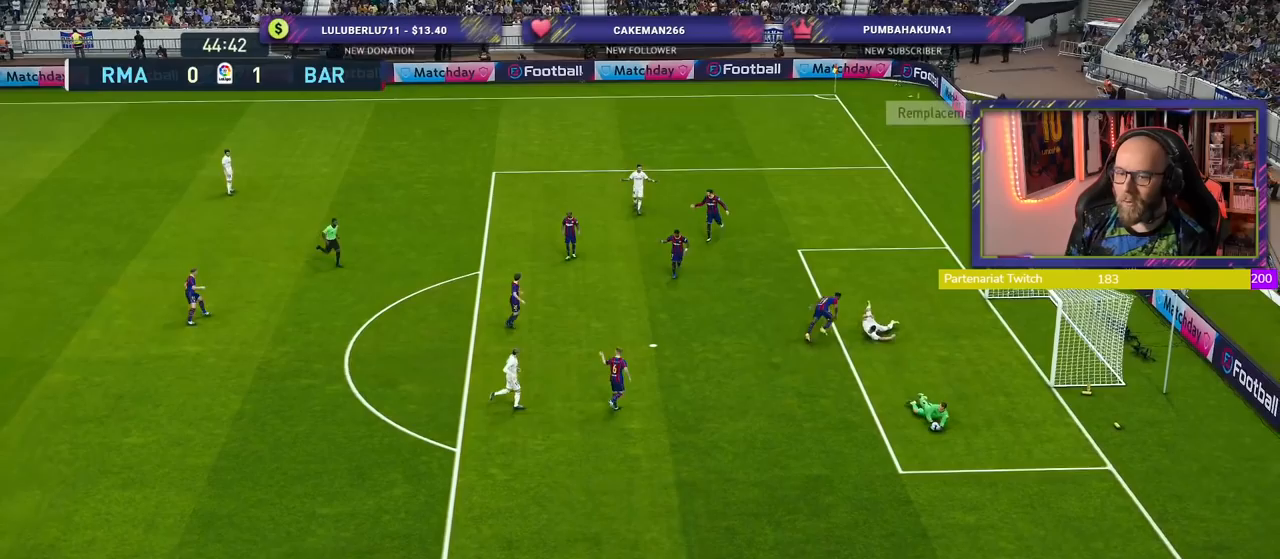
{"buttons": [], "left_stick": "center", "right_stick": "center", "events": [[40, "CROSS", "up"], [60, "R2", "up"], [220, "left_stick", "center"]]}
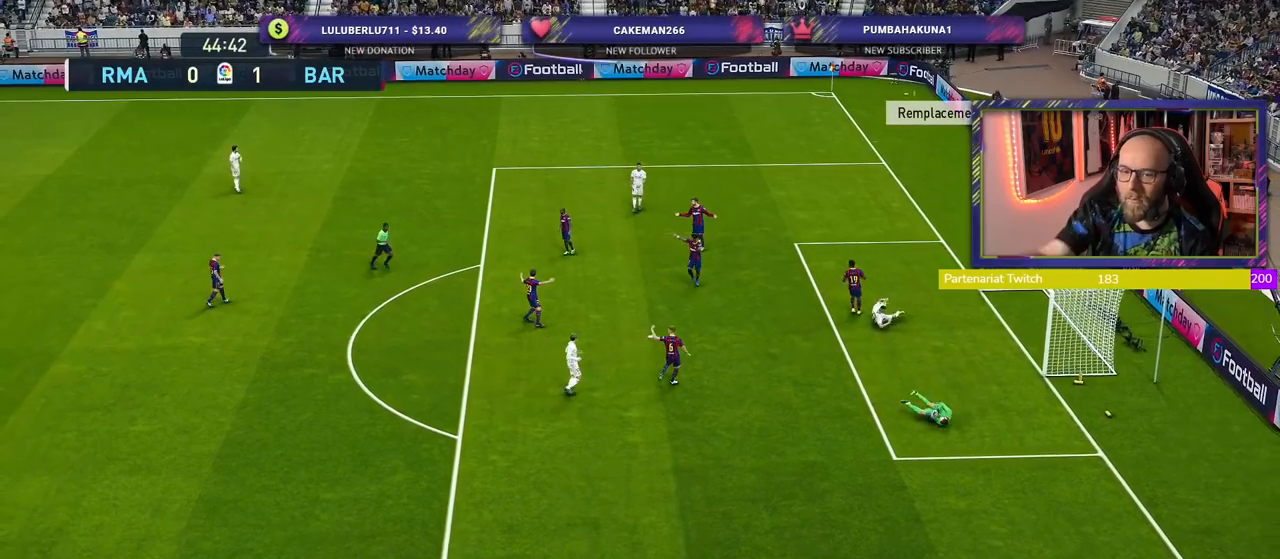
{"buttons": [], "left_stick": "center", "right_stick": "center", "events": []}
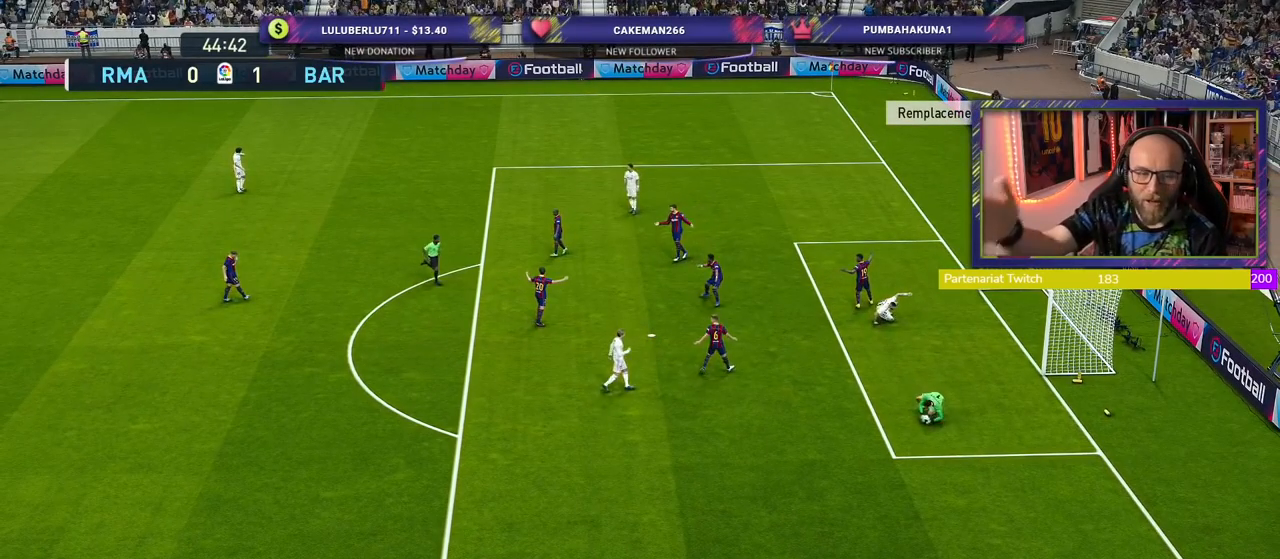
{"buttons": [], "left_stick": "center", "right_stick": "center", "events": []}
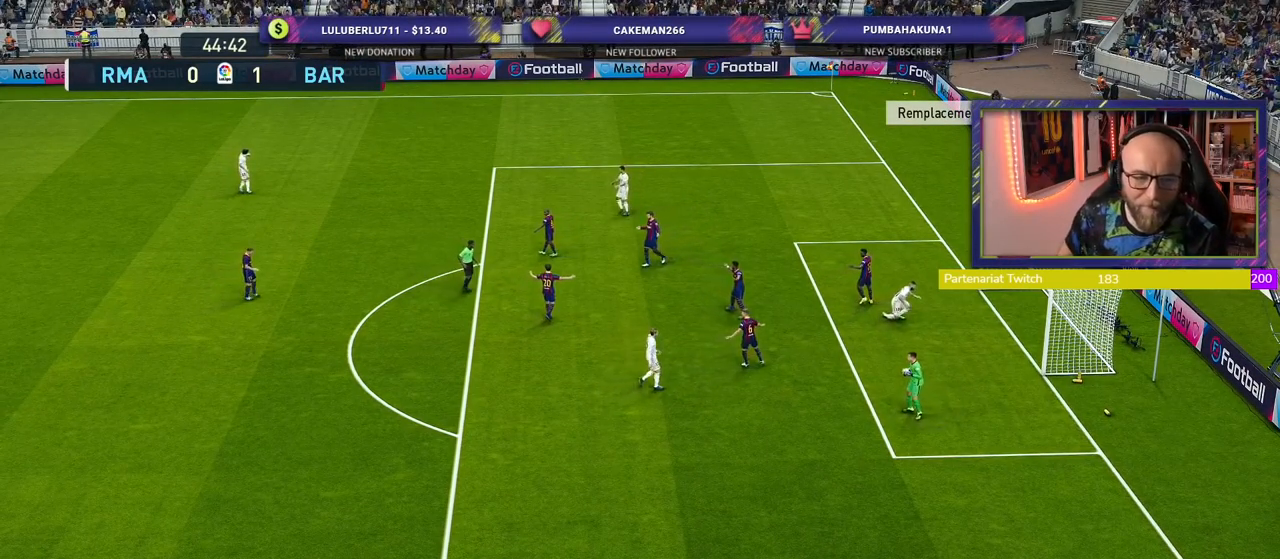
{"buttons": [], "left_stick": "center", "right_stick": "center", "events": []}
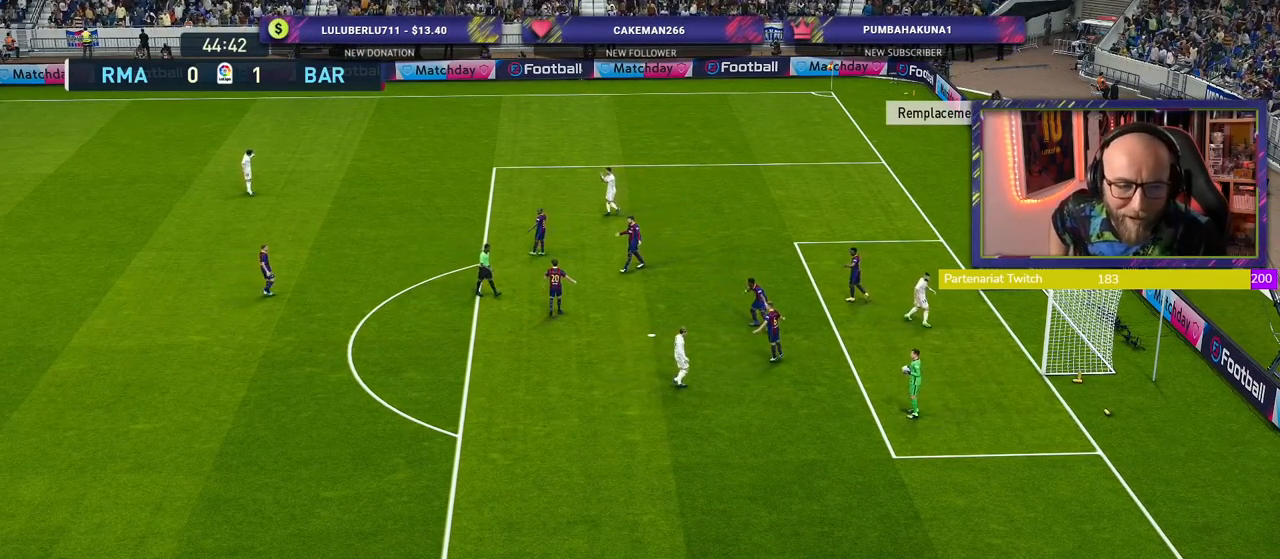
{"buttons": [], "left_stick": "center", "right_stick": "center", "events": []}
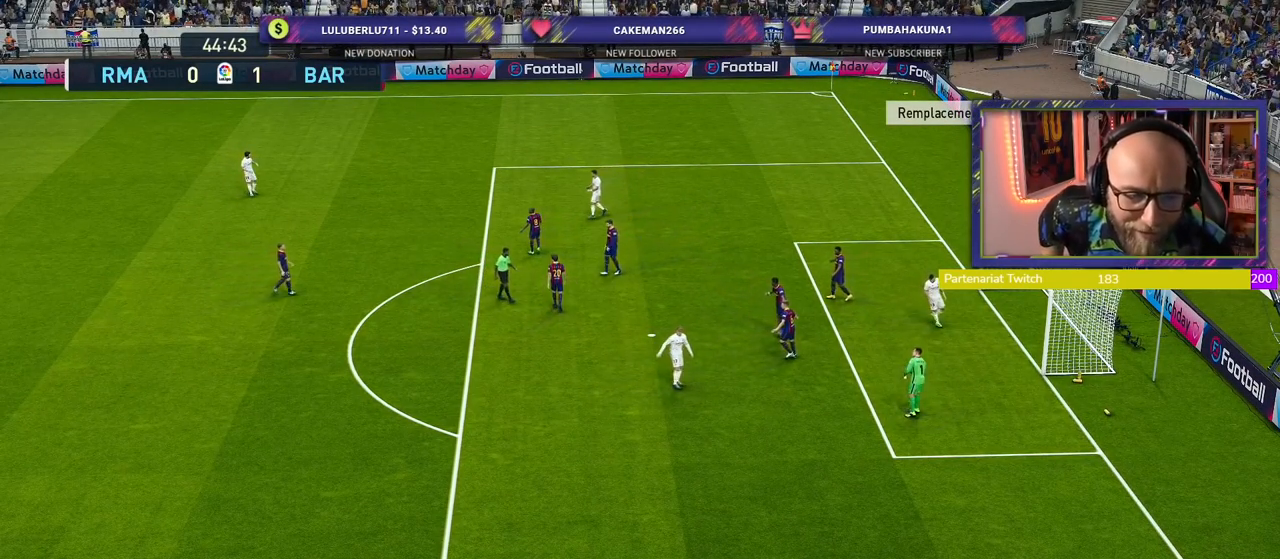
{"buttons": [], "left_stick": "center", "right_stick": "center", "events": []}
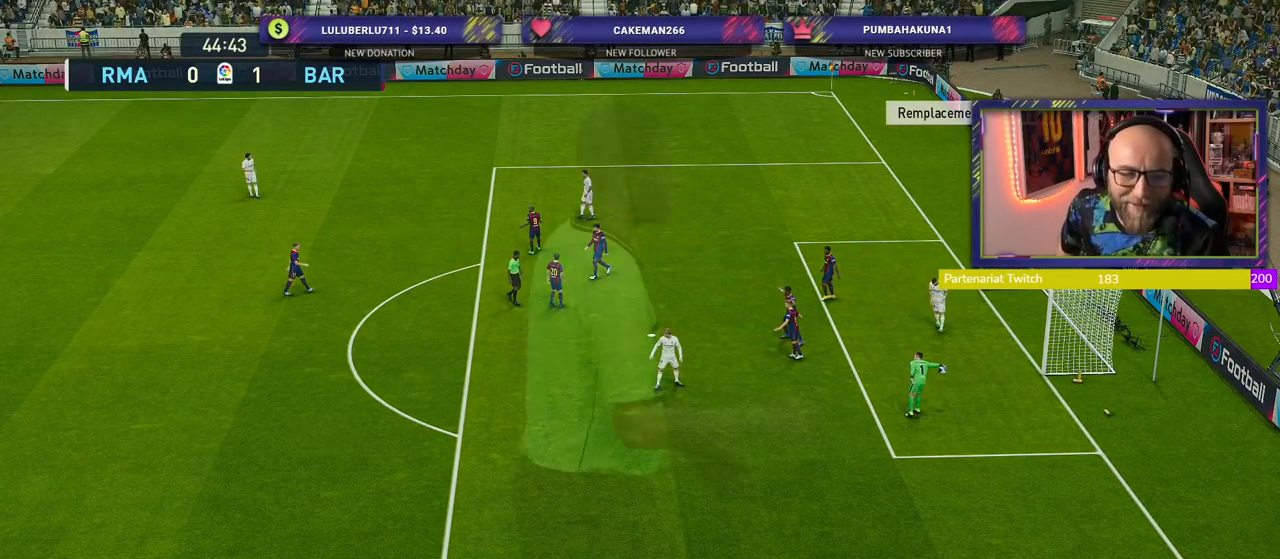
{"buttons": [], "left_stick": "center", "right_stick": "center", "events": []}
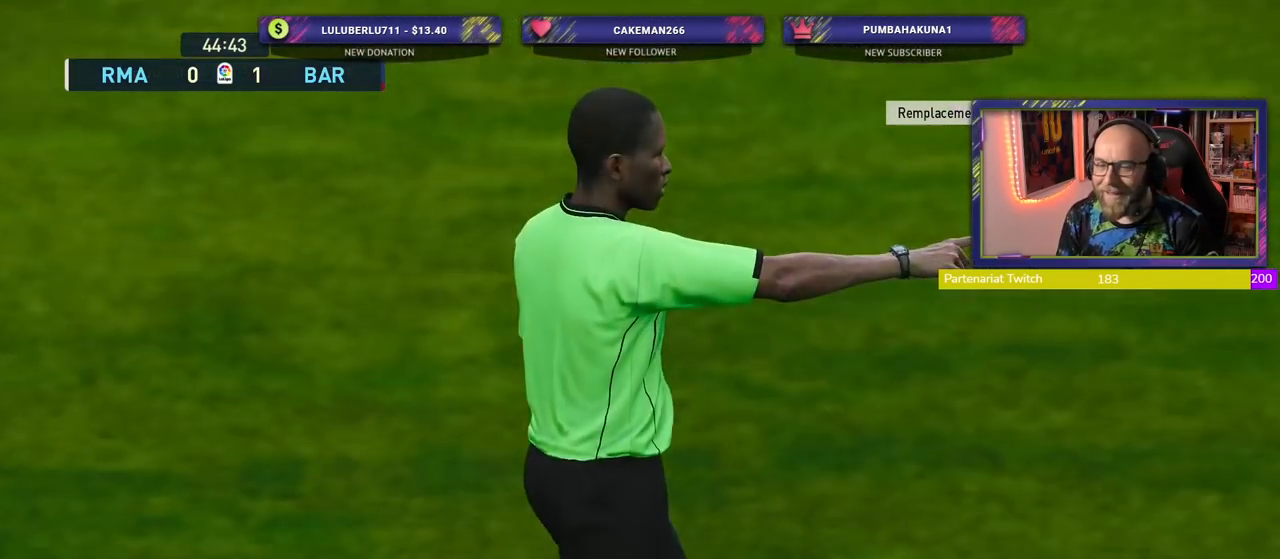
{"buttons": [], "left_stick": "center", "right_stick": "center", "events": []}
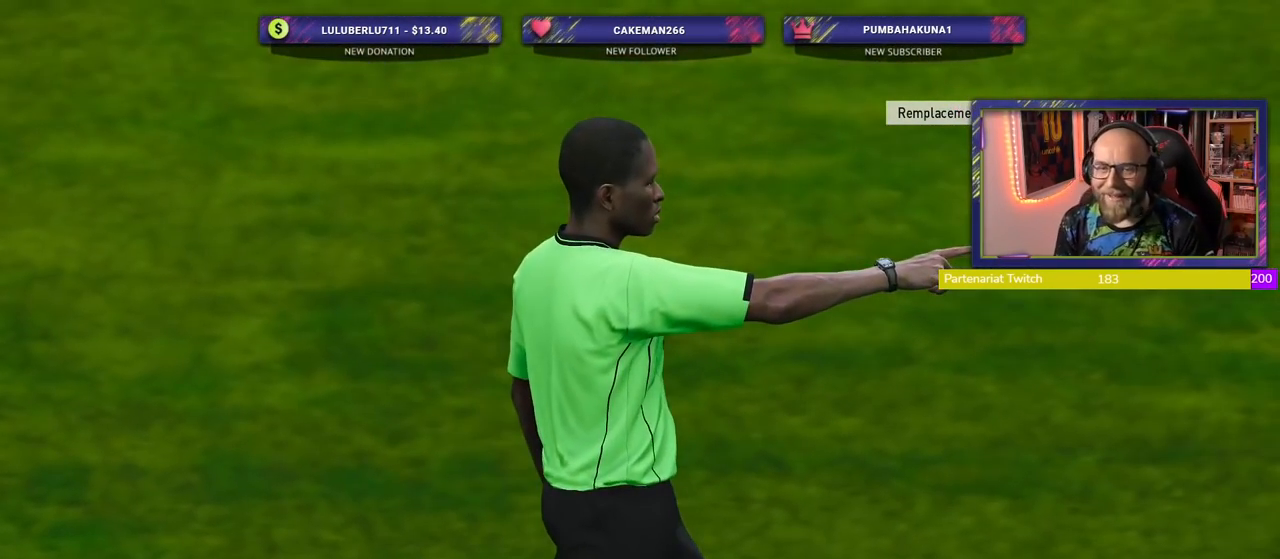
{"buttons": [], "left_stick": "center", "right_stick": "center", "events": []}
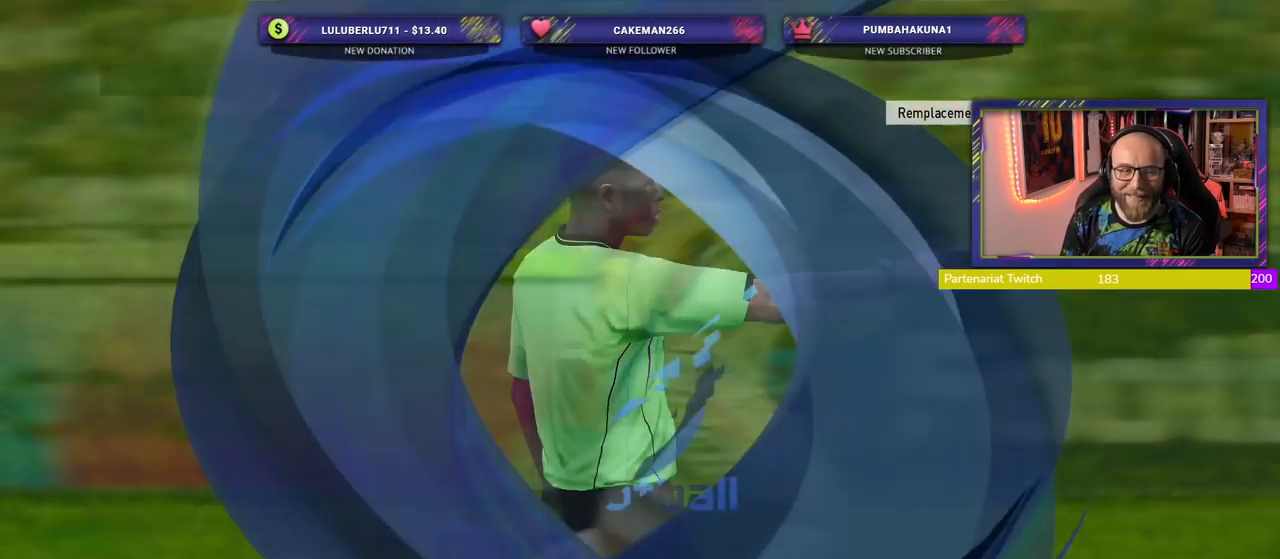
{"buttons": [], "left_stick": "center", "right_stick": "center", "events": []}
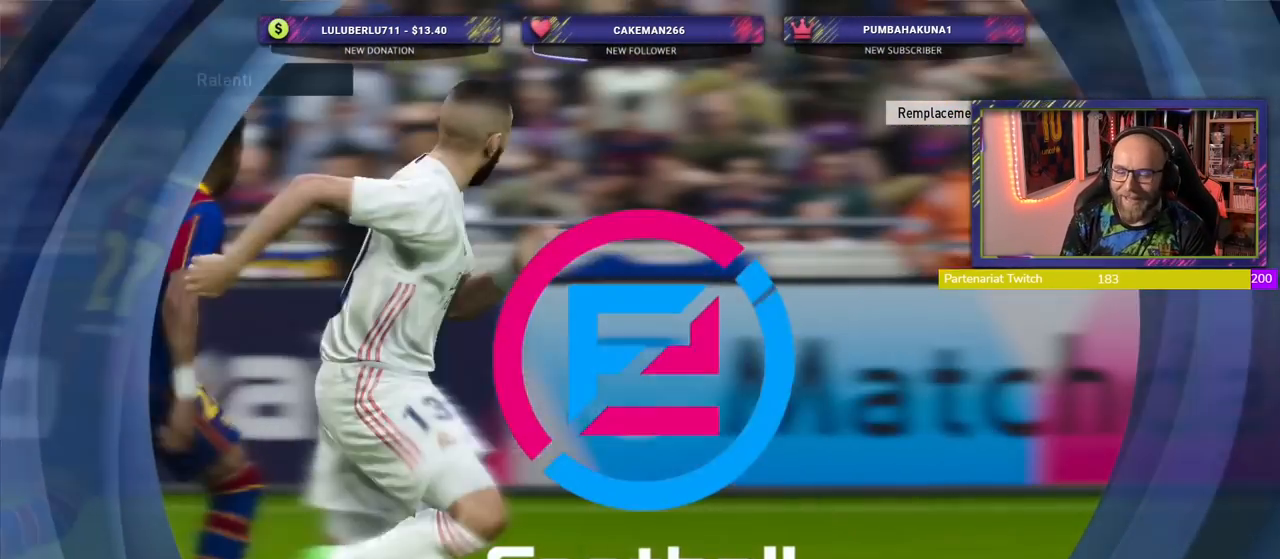
{"buttons": [], "left_stick": "center", "right_stick": "center", "events": [[360, "START", "down"], [480, "START", "up"]]}
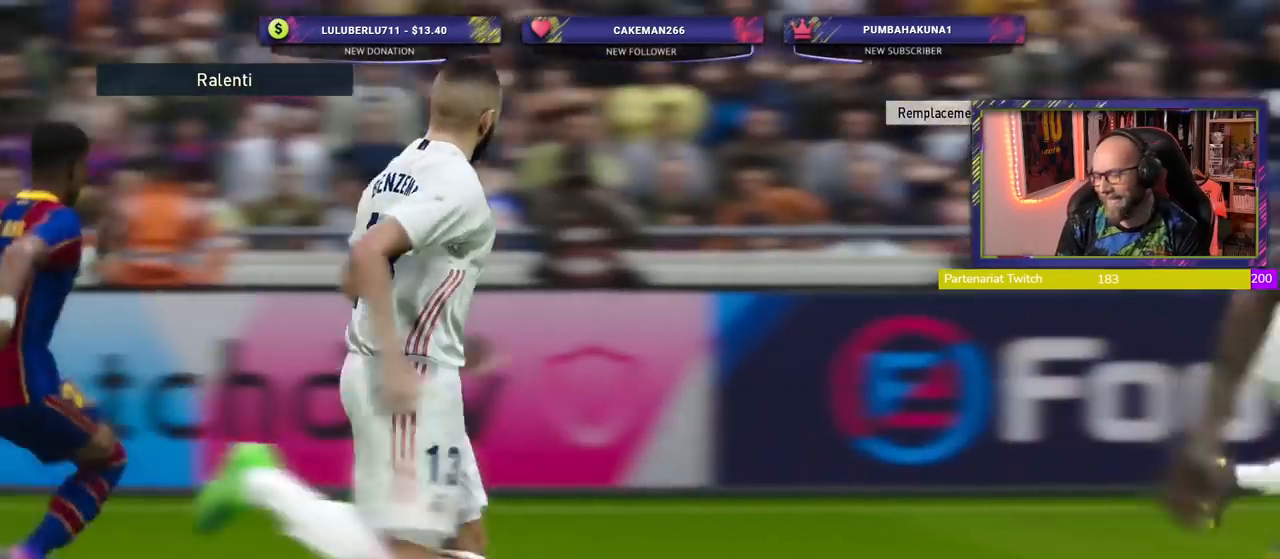
{"buttons": ["START"], "left_stick": "center", "right_stick": "center", "events": [[80, "START", "down"], [200, "START", "up"], [280, "START", "down"], [380, "START", "up"], [480, "START", "down"]]}
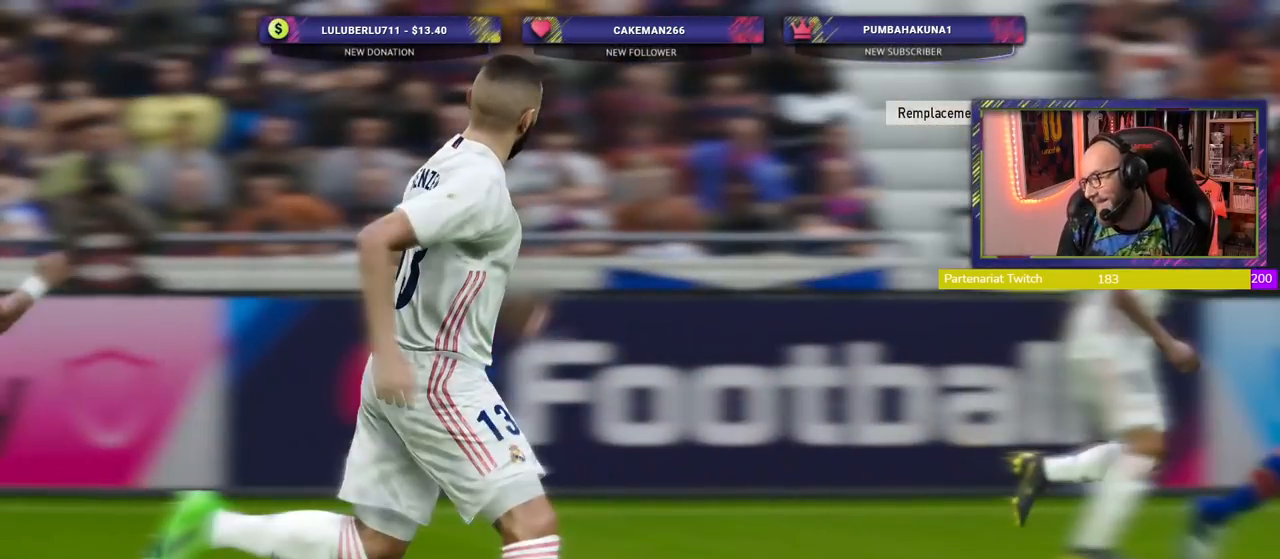
{"buttons": [], "left_stick": "center", "right_stick": "center", "events": [[80, "START", "up"]]}
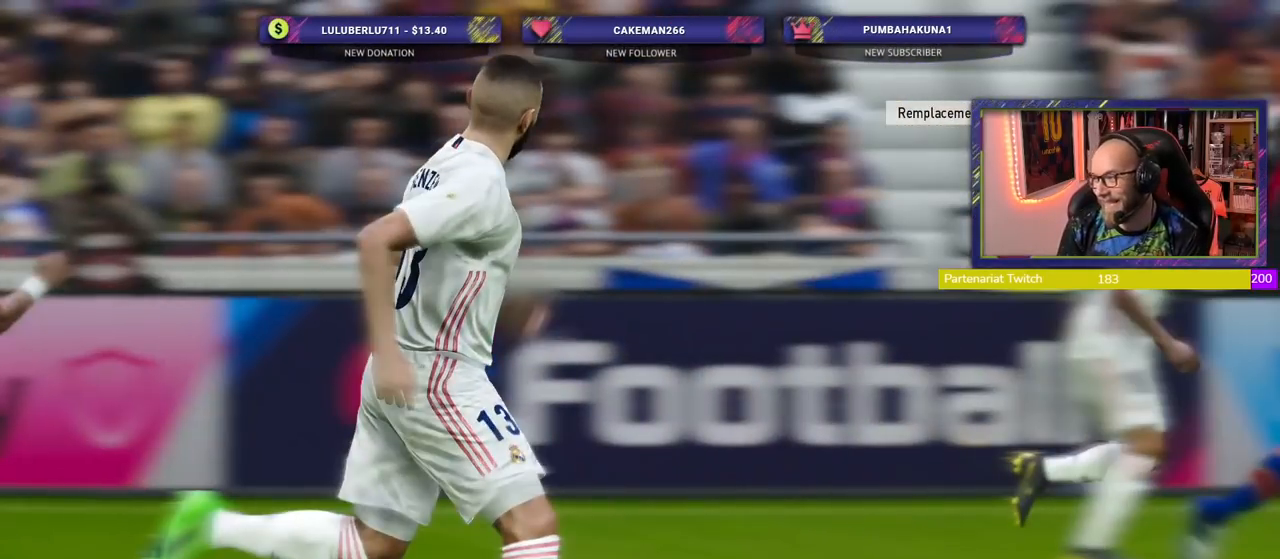
{"buttons": [], "left_stick": "center", "right_stick": "center", "events": []}
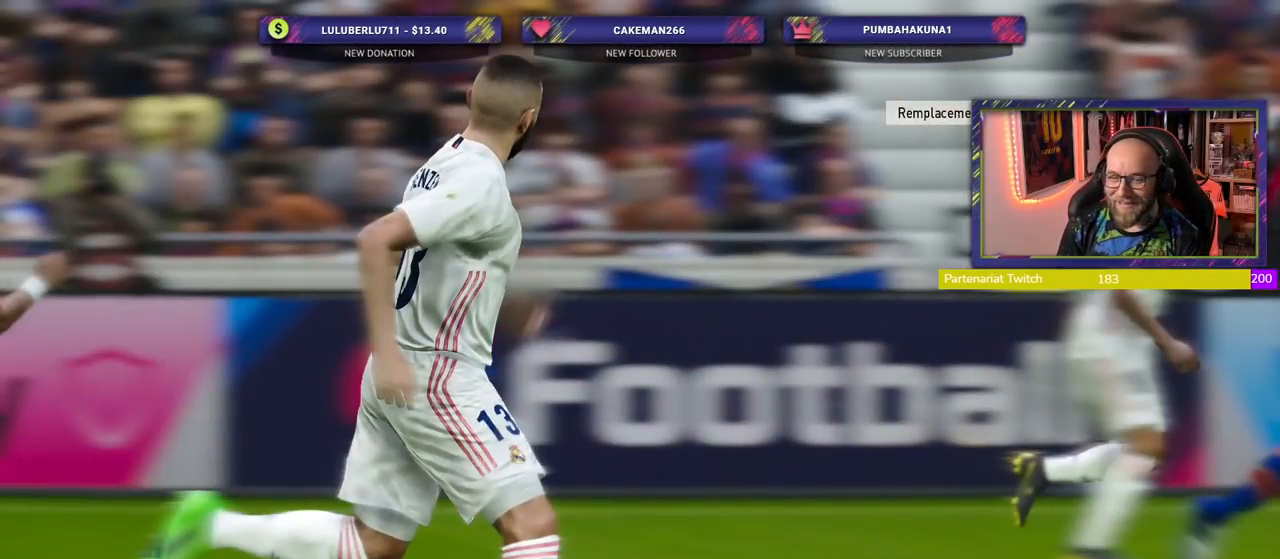
{"buttons": [], "left_stick": "center", "right_stick": "center", "events": []}
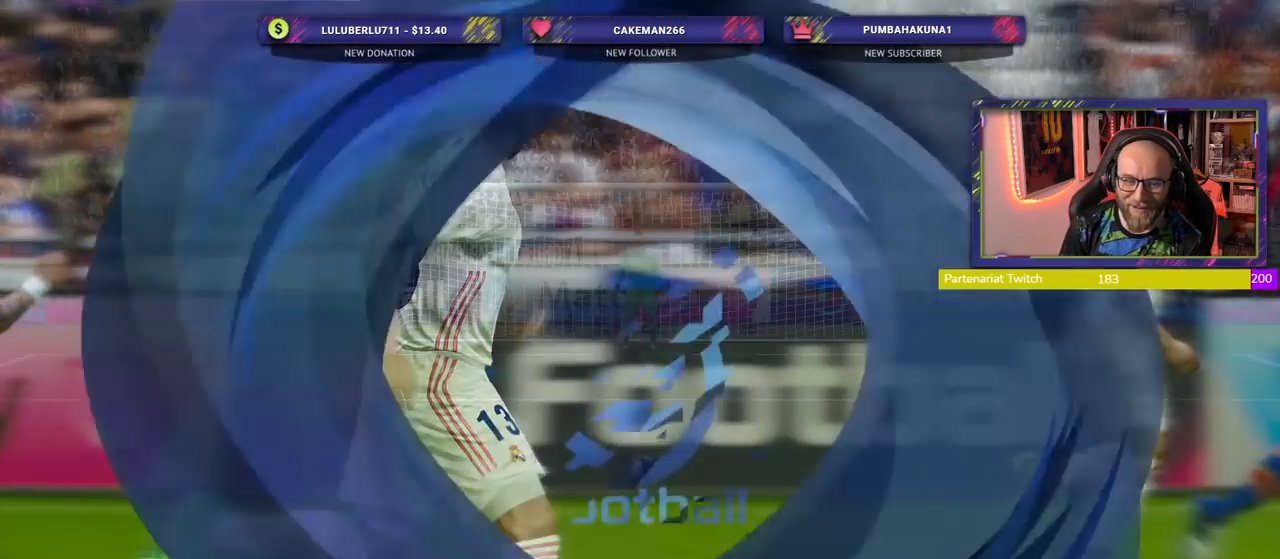
{"buttons": [], "left_stick": "center", "right_stick": "center", "events": []}
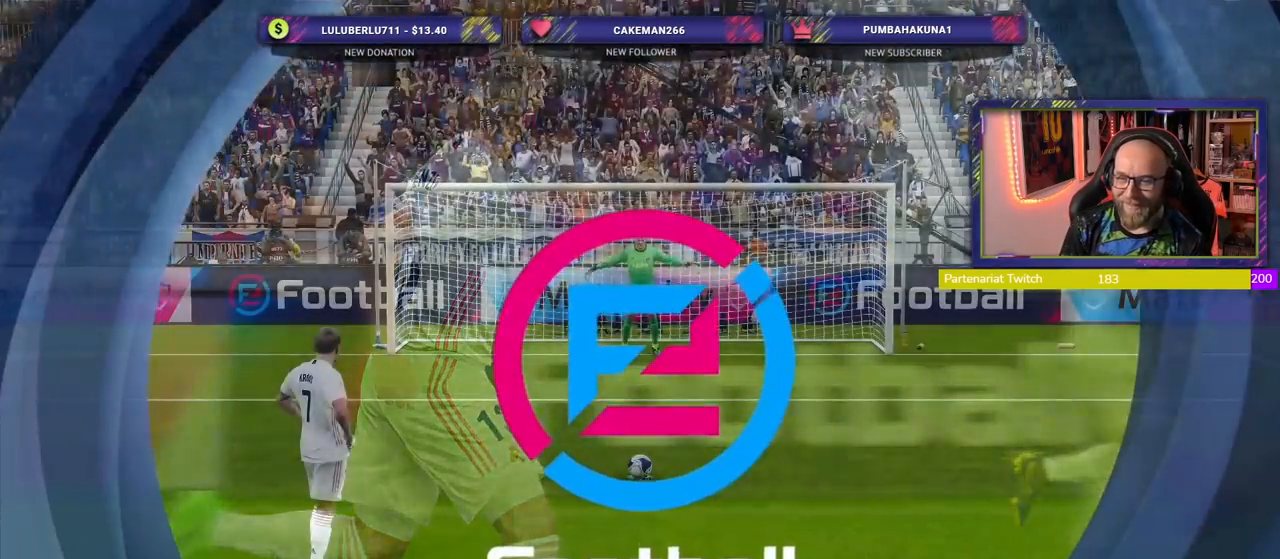
{"buttons": [], "left_stick": "center", "right_stick": "center", "events": []}
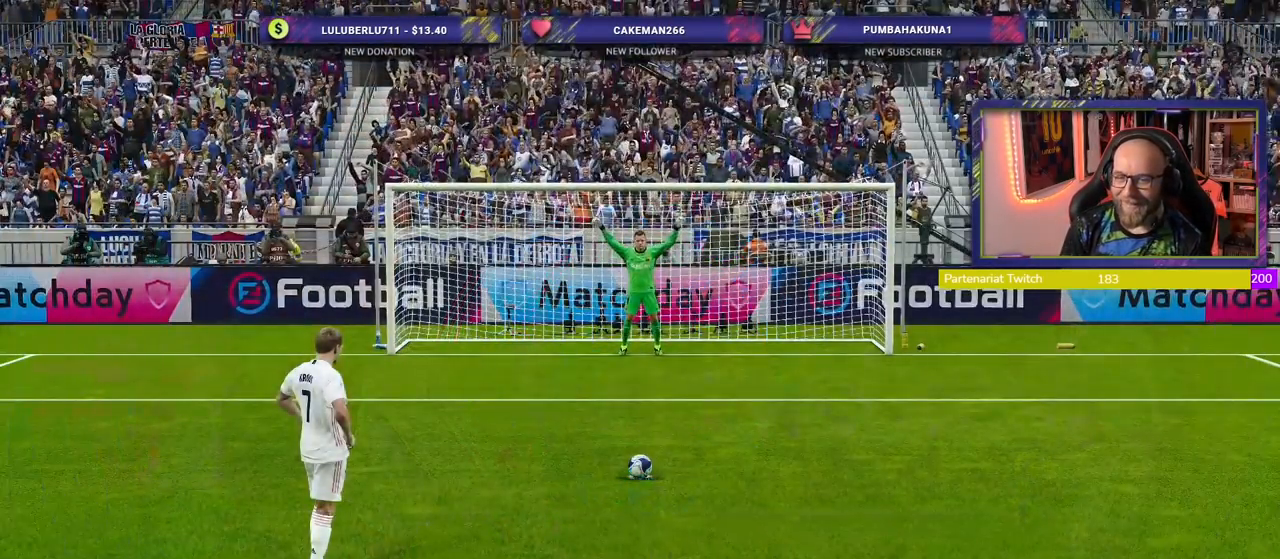
{"buttons": ["R2"], "left_stick": "center", "right_stick": "center", "events": [[420, "R2", "down"]]}
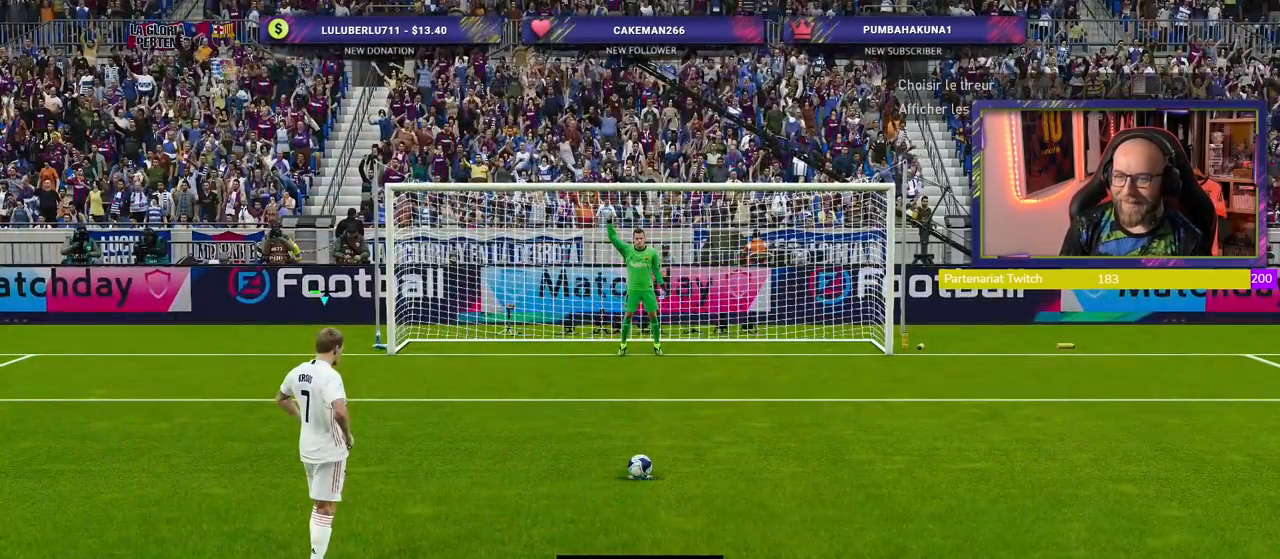
{"buttons": ["R2"], "left_stick": "up-left", "right_stick": "center", "events": [[160, "left_stick", "left"], [300, "left_stick", "up-left"]]}